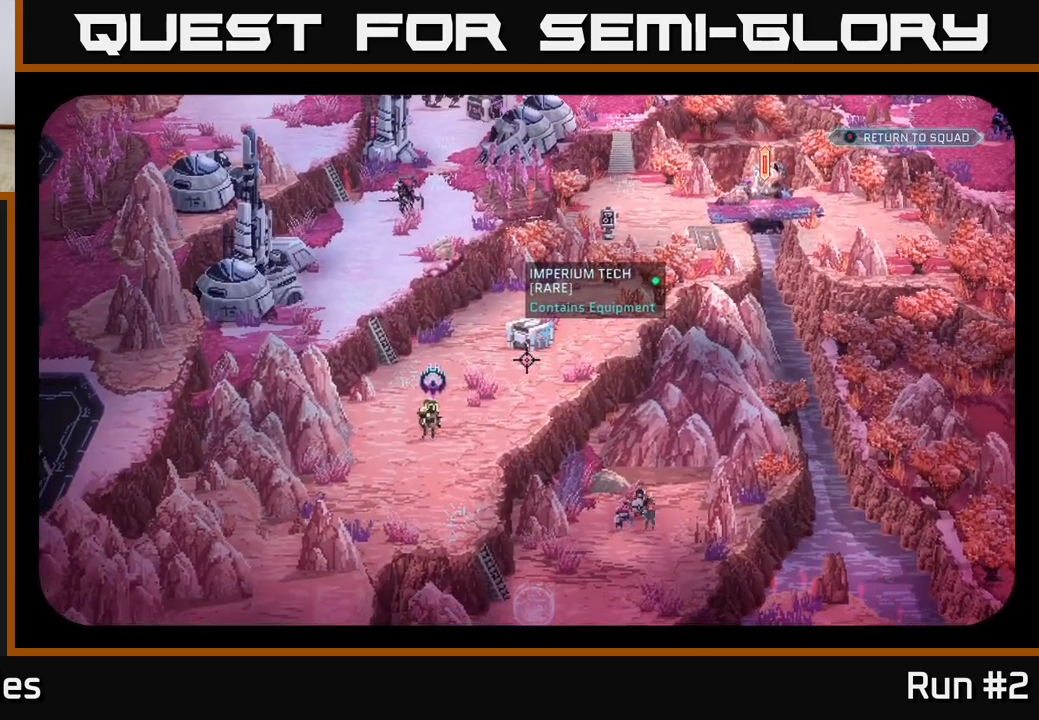
Gameplay with a controller (Xbox layout); each line is a JSON object with the inputs held at the frame after it. "events" lists button and stick changes between this image and that frame as [ms after this image, input, new state], when the widget could be followed in between.
{"buttons": [], "left_stick": "center", "right_stick": "center", "events": [[17, "right_stick", "down-left"], [167, "right_stick", "center"]]}
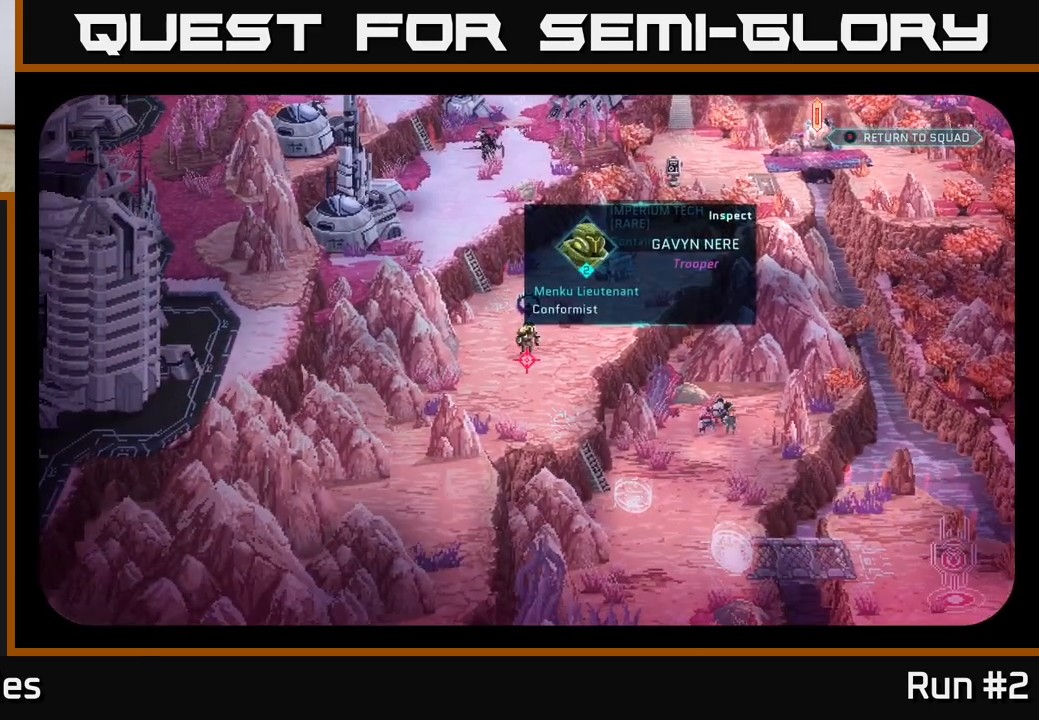
{"buttons": [], "left_stick": "center", "right_stick": "center", "events": [[17, "right_stick", "up-right"], [267, "right_stick", "center"]]}
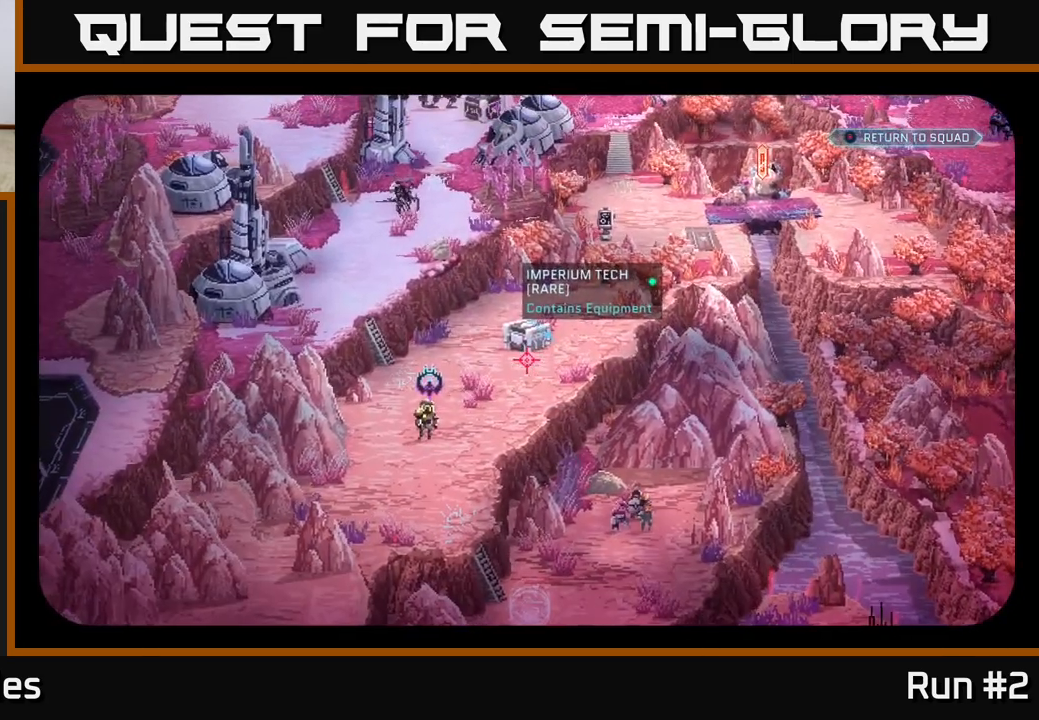
{"buttons": [], "left_stick": "center", "right_stick": "up-left", "events": [[50, "right_stick", "up"], [150, "right_stick", "center"], [500, "right_stick", "up-left"]]}
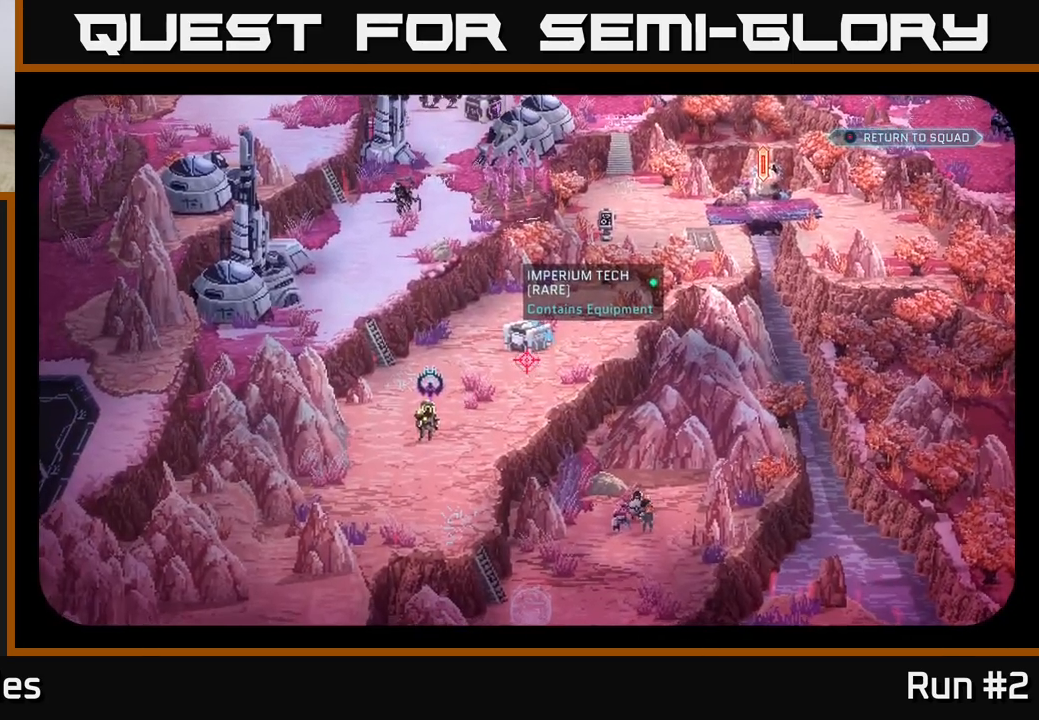
{"buttons": [], "left_stick": "center", "right_stick": "center", "events": [[17, "right_stick", "up"], [317, "right_stick", "center"]]}
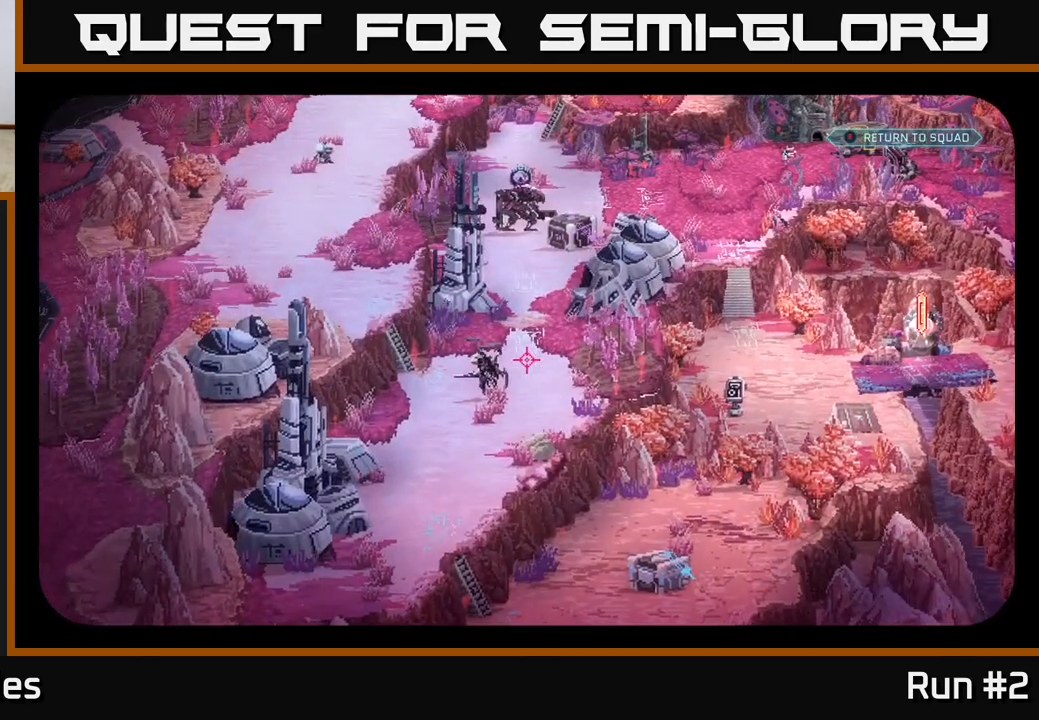
{"buttons": [], "left_stick": "center", "right_stick": "center", "events": []}
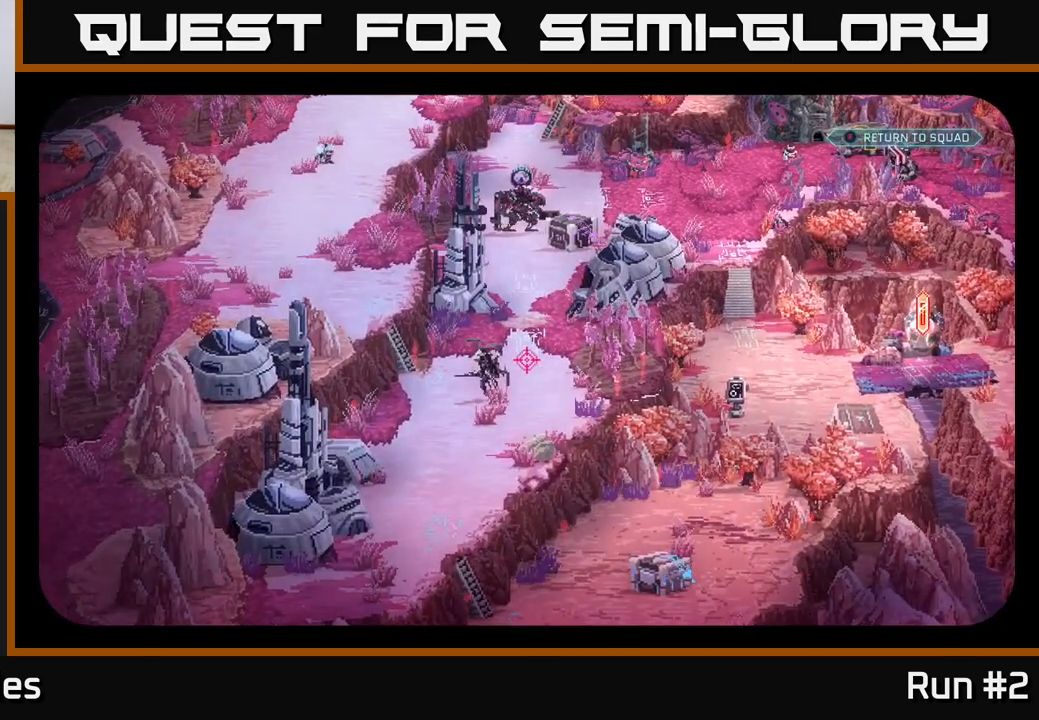
{"buttons": [], "left_stick": "center", "right_stick": "down-left", "events": [[467, "right_stick", "down-left"]]}
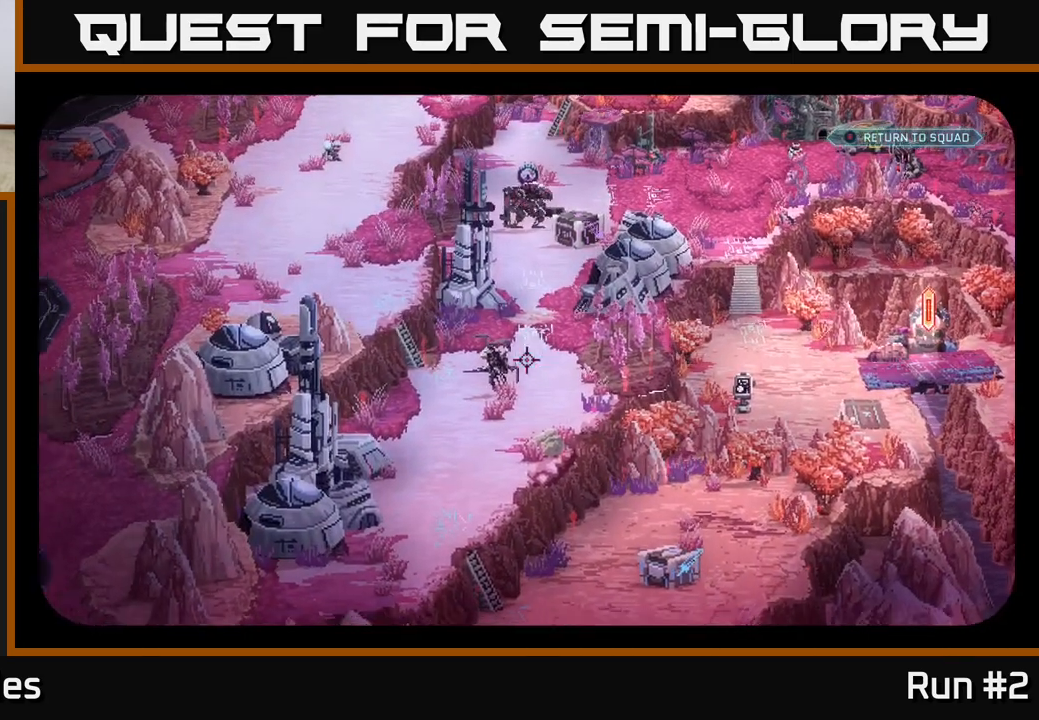
{"buttons": [], "left_stick": "center", "right_stick": "center", "events": [[150, "right_stick", "center"]]}
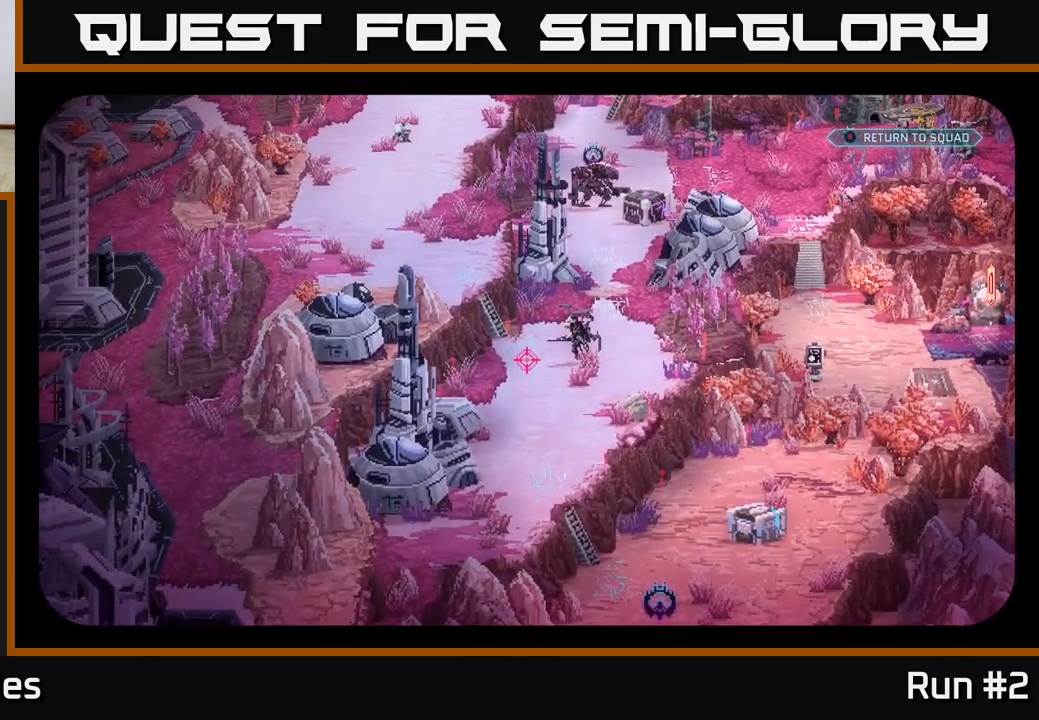
{"buttons": [], "left_stick": "center", "right_stick": "center", "events": [[83, "right_stick", "up"], [433, "right_stick", "center"]]}
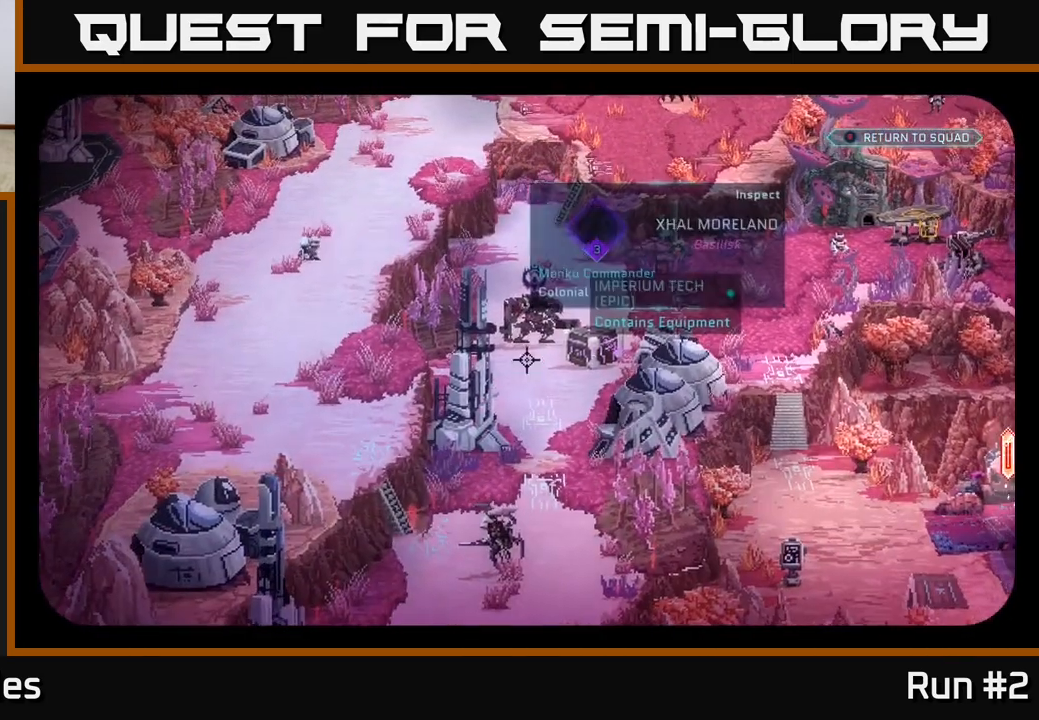
{"buttons": [], "left_stick": "center", "right_stick": "center", "events": [[67, "right_stick", "left"], [350, "right_stick", "center"]]}
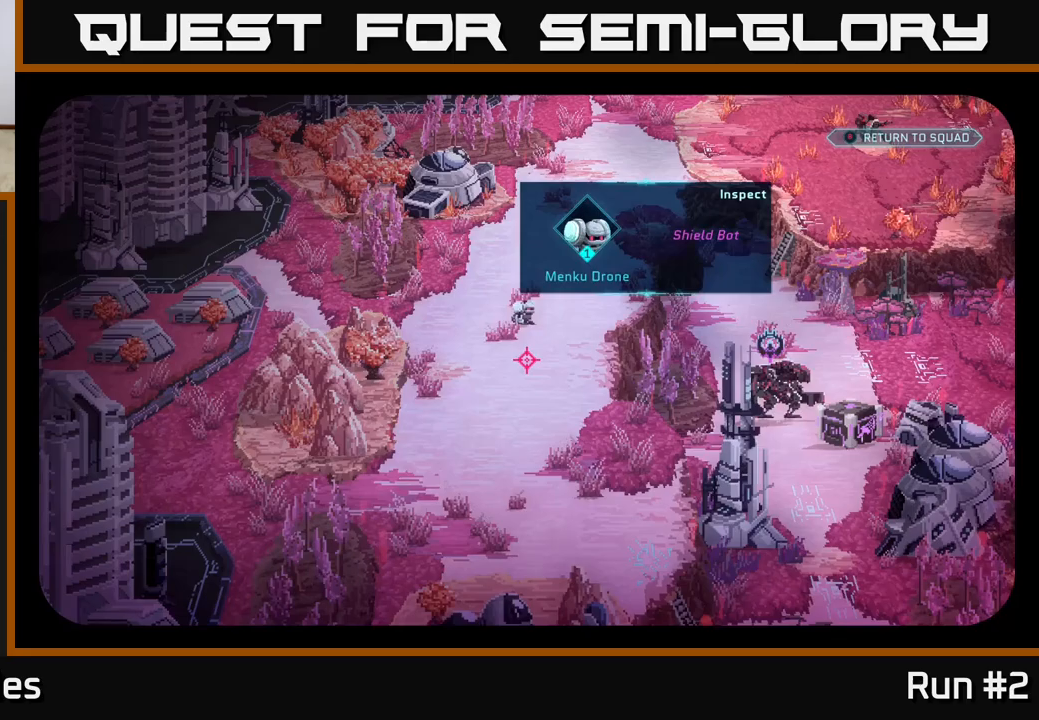
{"buttons": [], "left_stick": "center", "right_stick": "down-right", "events": [[200, "right_stick", "down-right"]]}
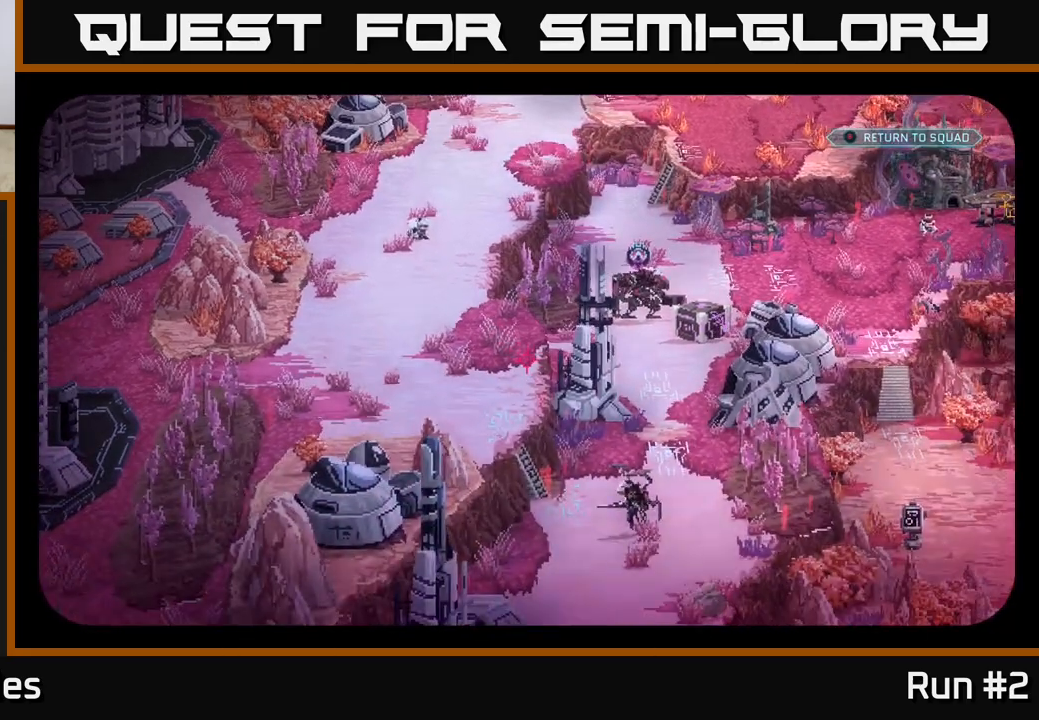
{"buttons": [], "left_stick": "center", "right_stick": "up-right", "events": [[150, "right_stick", "center"], [400, "right_stick", "up-right"]]}
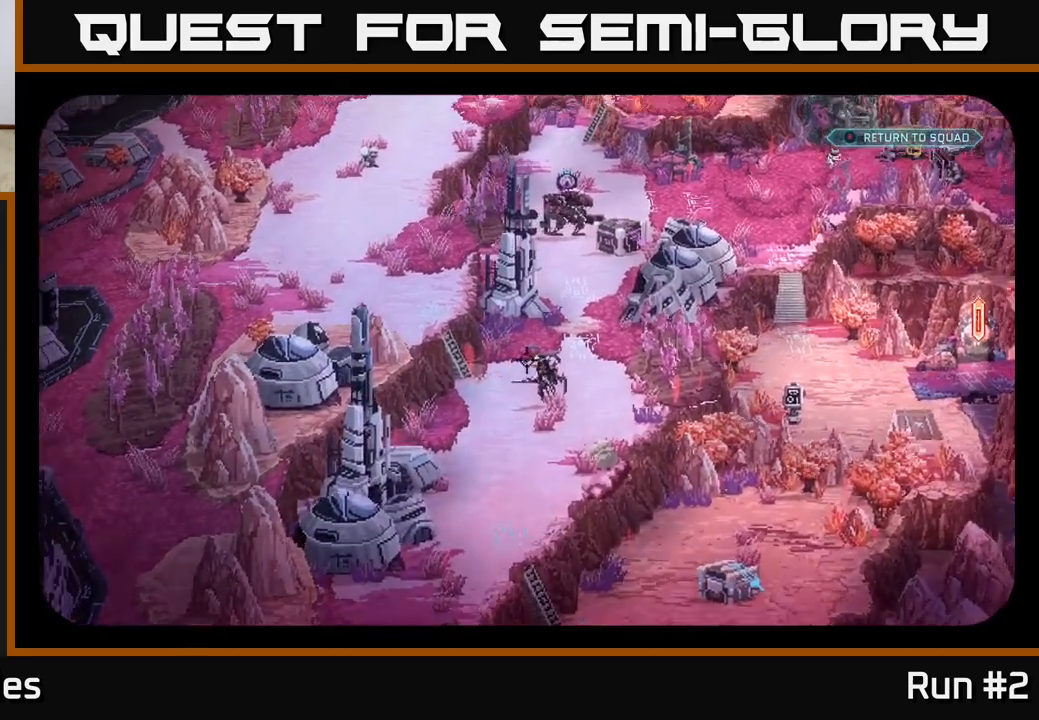
{"buttons": [], "left_stick": "center", "right_stick": "center", "events": [[117, "right_stick", "up"], [250, "right_stick", "center"]]}
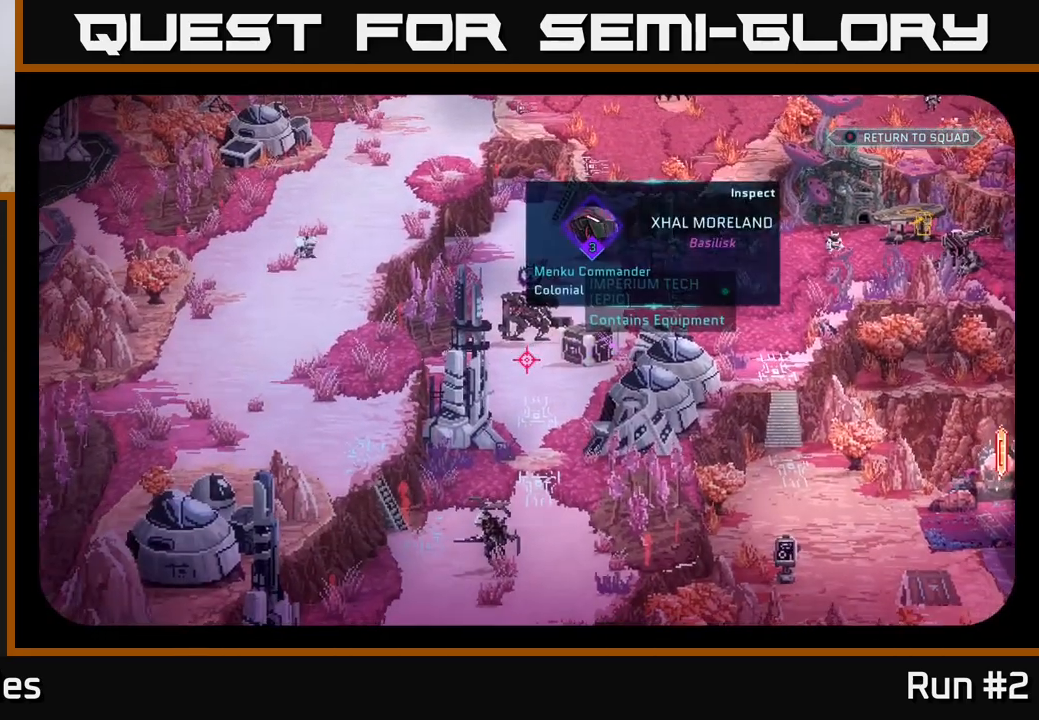
{"buttons": [], "left_stick": "center", "right_stick": "center", "events": []}
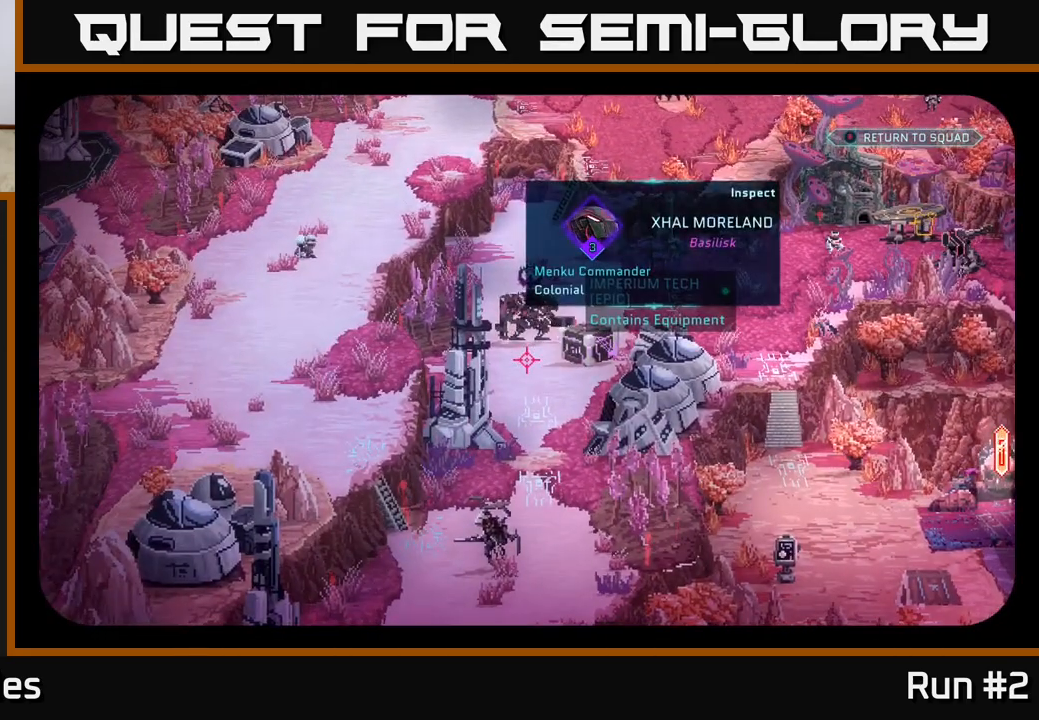
{"buttons": [], "left_stick": "center", "right_stick": "center", "events": []}
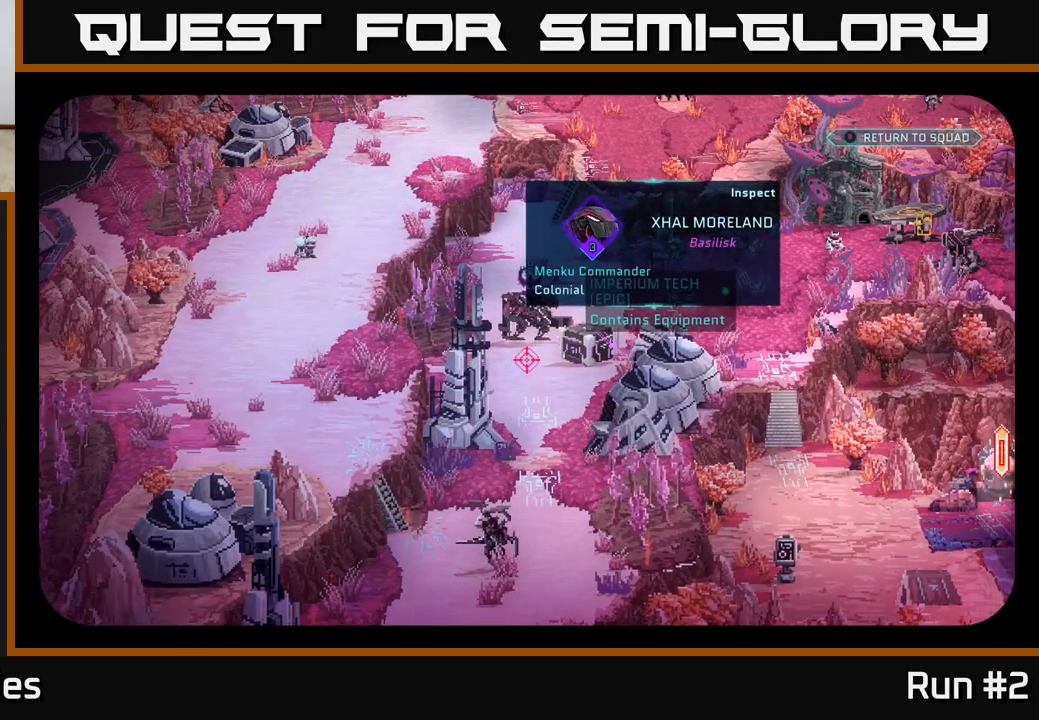
{"buttons": [], "left_stick": "center", "right_stick": "center", "events": [[117, "right_stick", "right"], [233, "right_stick", "center"], [367, "right_stick", "up-left"], [483, "right_stick", "center"]]}
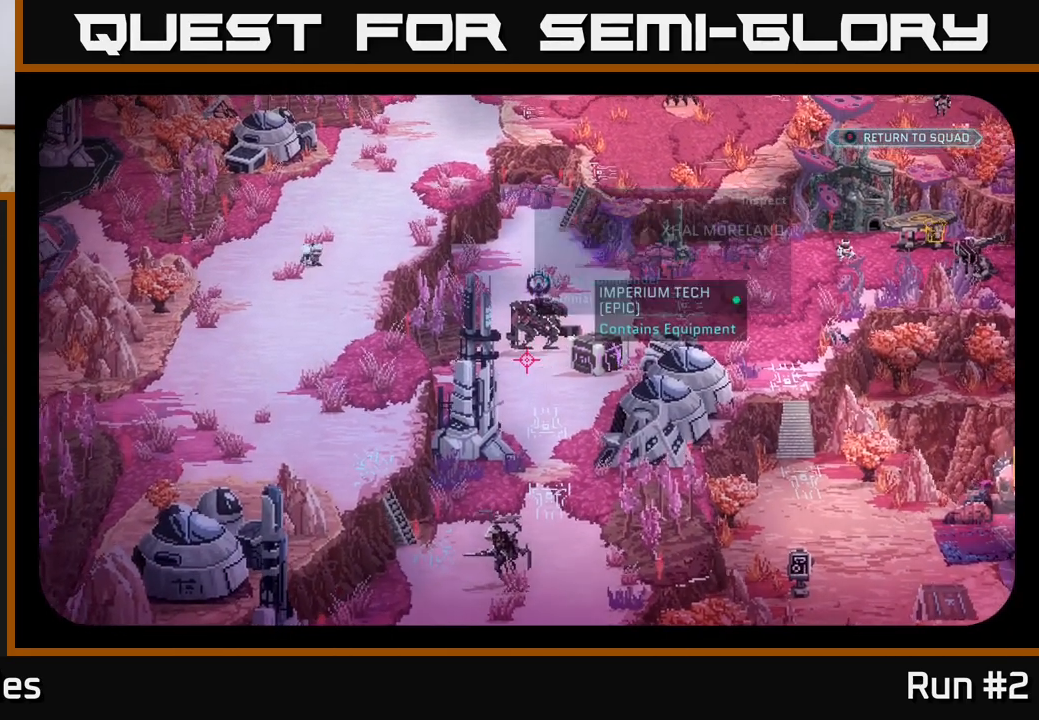
{"buttons": [], "left_stick": "center", "right_stick": "center", "events": []}
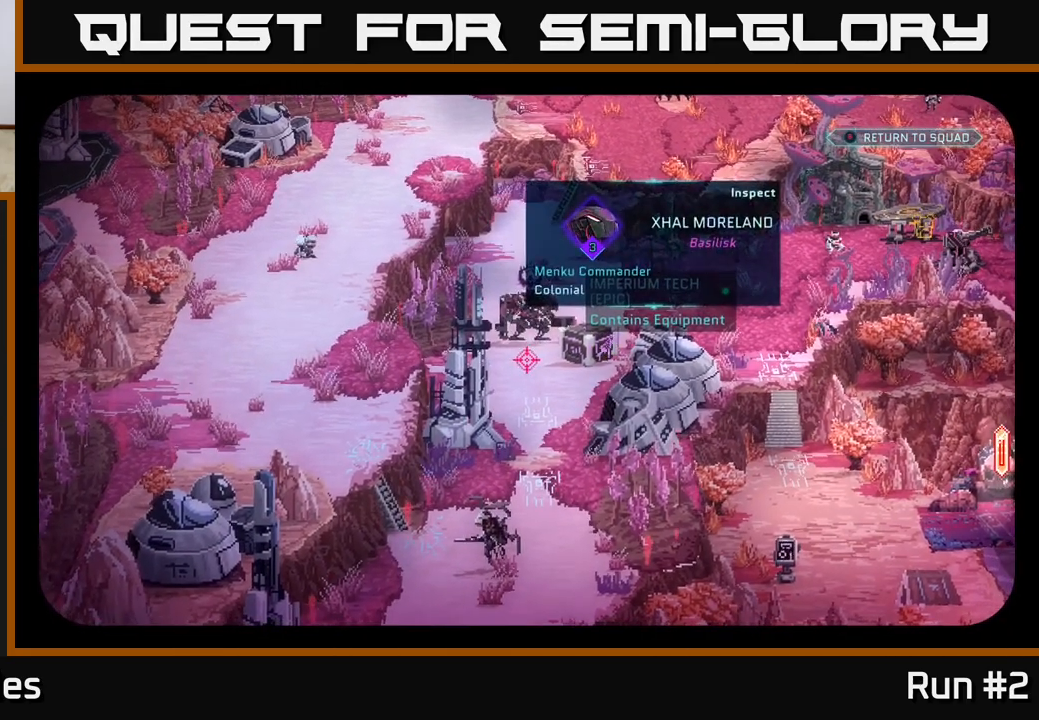
{"buttons": [], "left_stick": "center", "right_stick": "center", "events": [[167, "right_stick", "right"], [350, "right_stick", "center"]]}
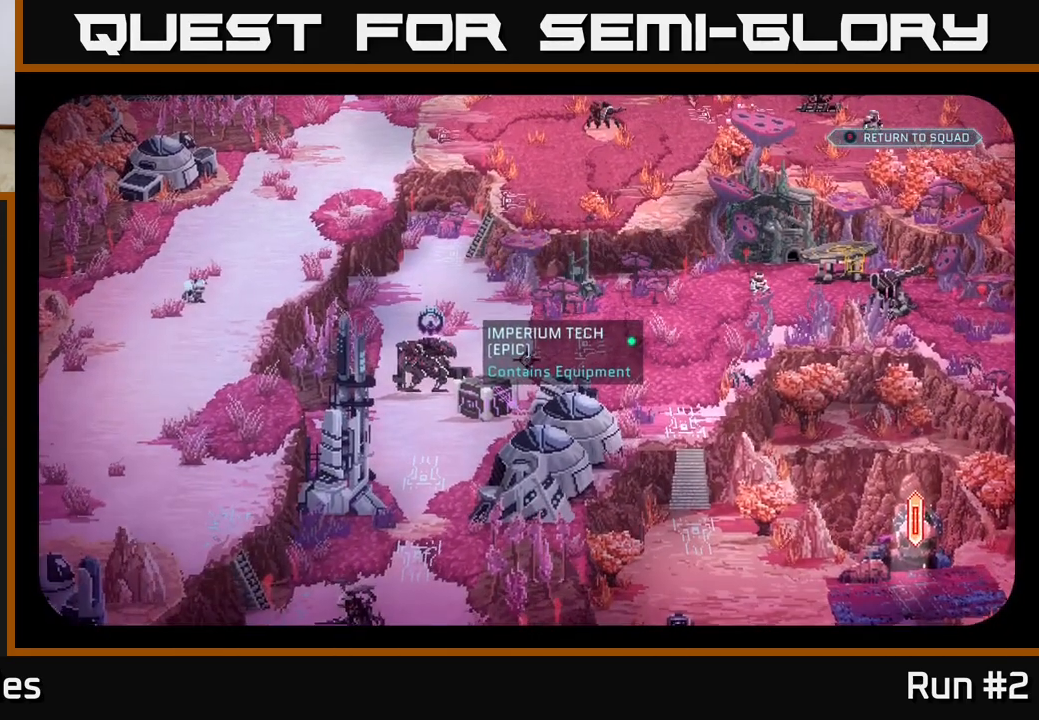
{"buttons": [], "left_stick": "center", "right_stick": "down-left", "events": [[450, "right_stick", "down-left"]]}
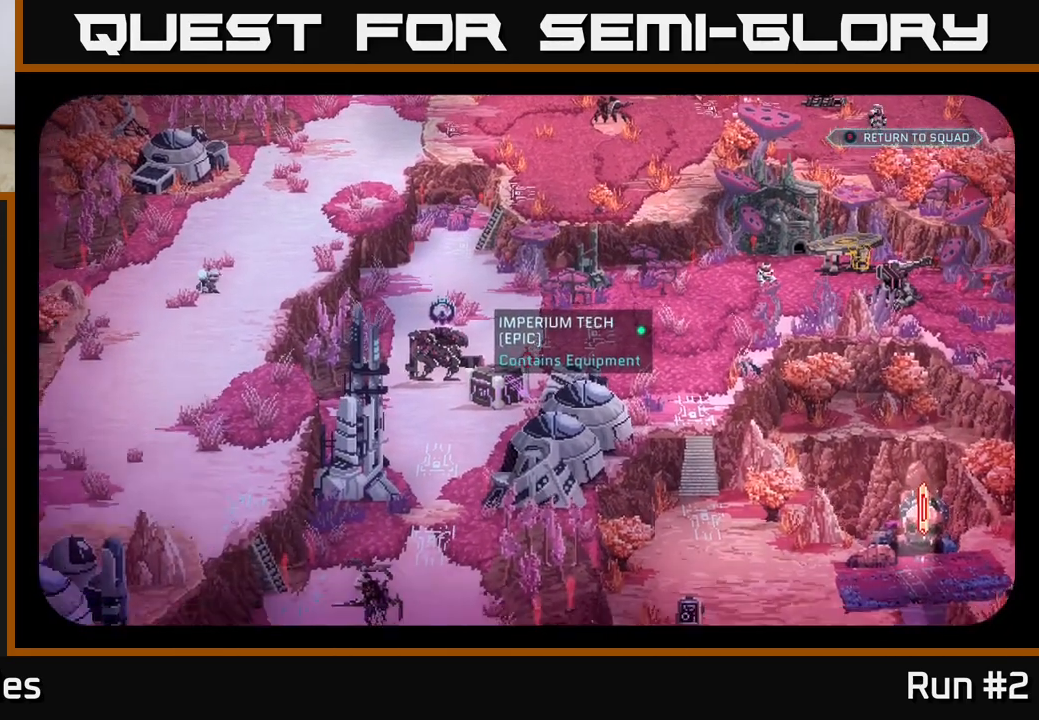
{"buttons": [], "left_stick": "center", "right_stick": "up-right", "events": [[67, "right_stick", "center"], [383, "right_stick", "up-right"]]}
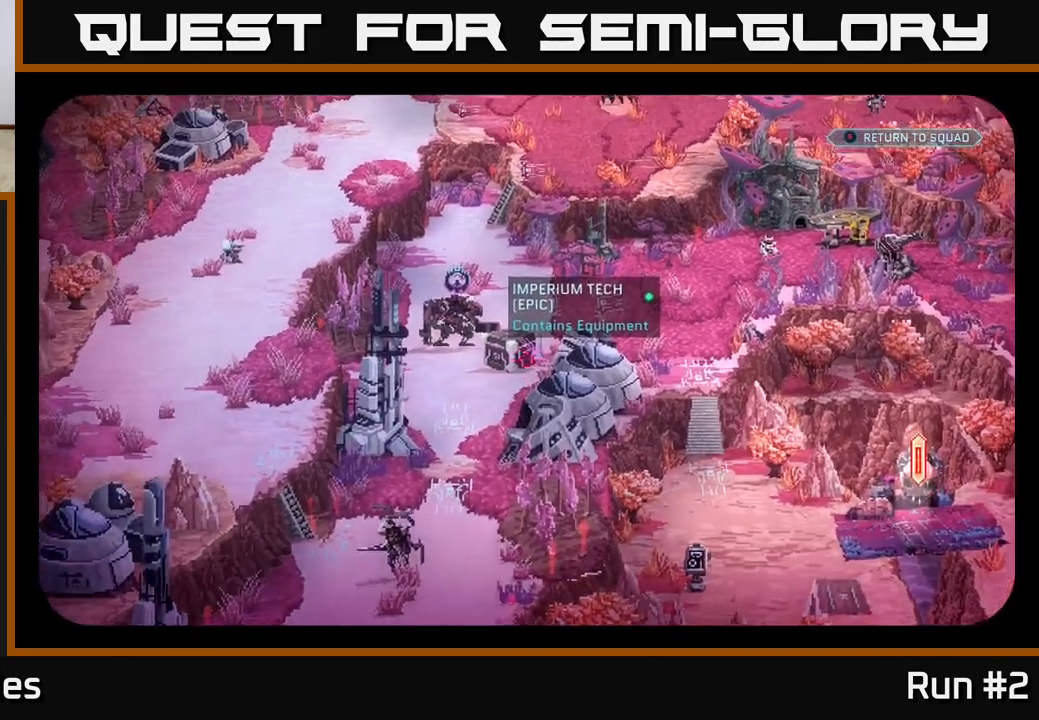
{"buttons": [], "left_stick": "center", "right_stick": "center", "events": [[33, "right_stick", "center"]]}
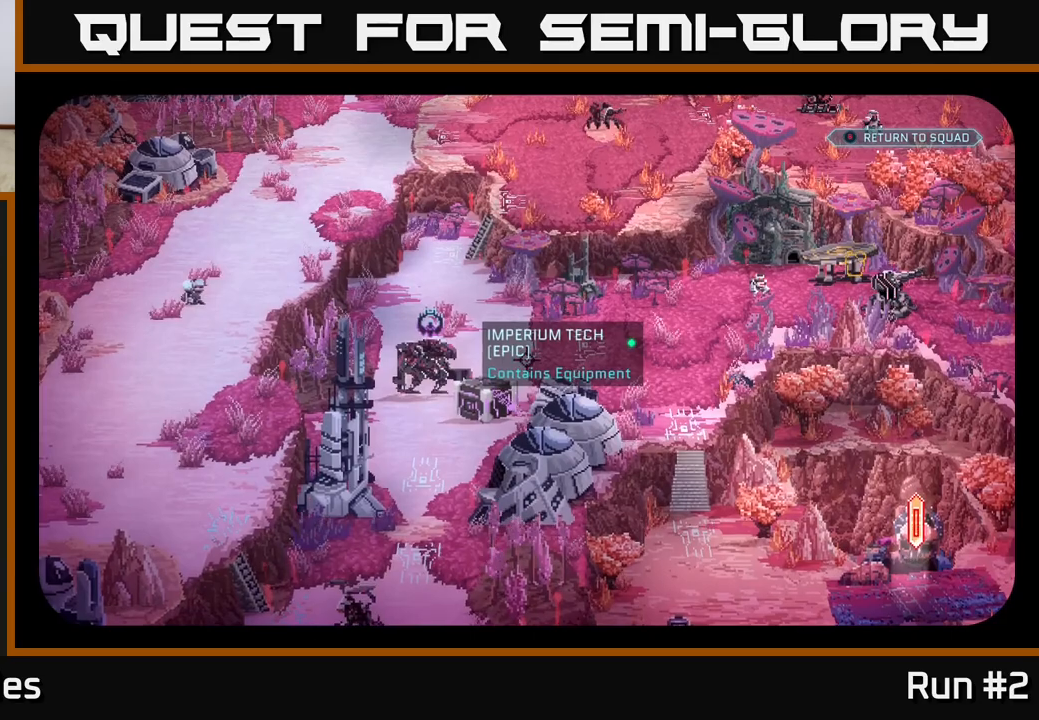
{"buttons": [], "left_stick": "center", "right_stick": "center", "events": []}
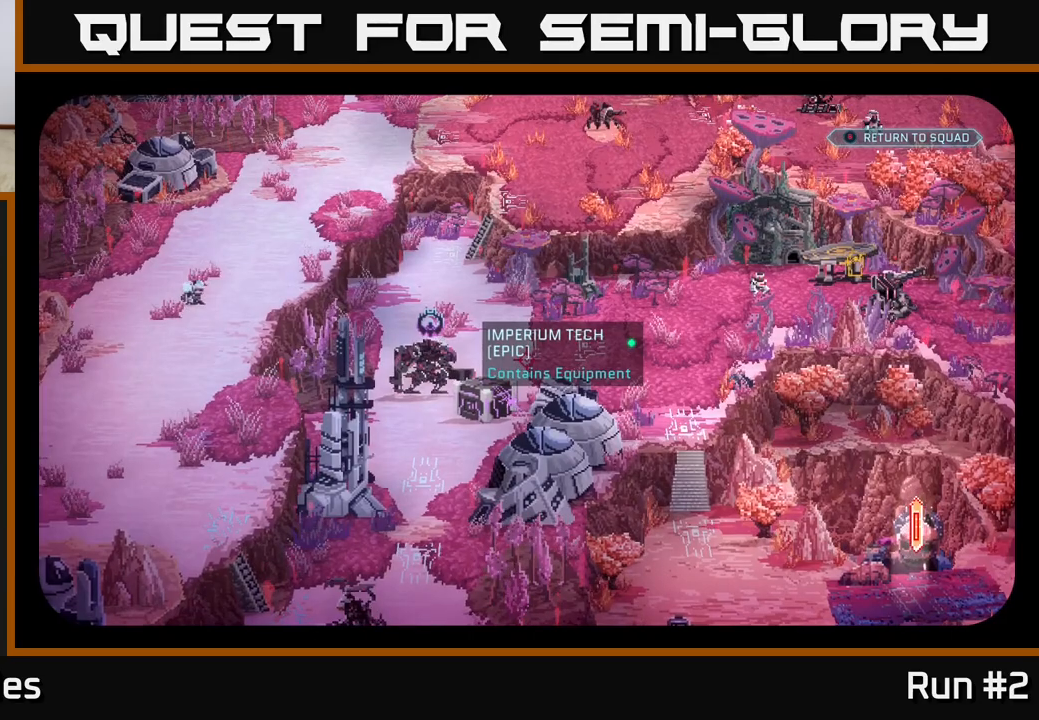
{"buttons": [], "left_stick": "center", "right_stick": "down", "events": [[183, "right_stick", "left"], [350, "right_stick", "center"], [483, "right_stick", "down"]]}
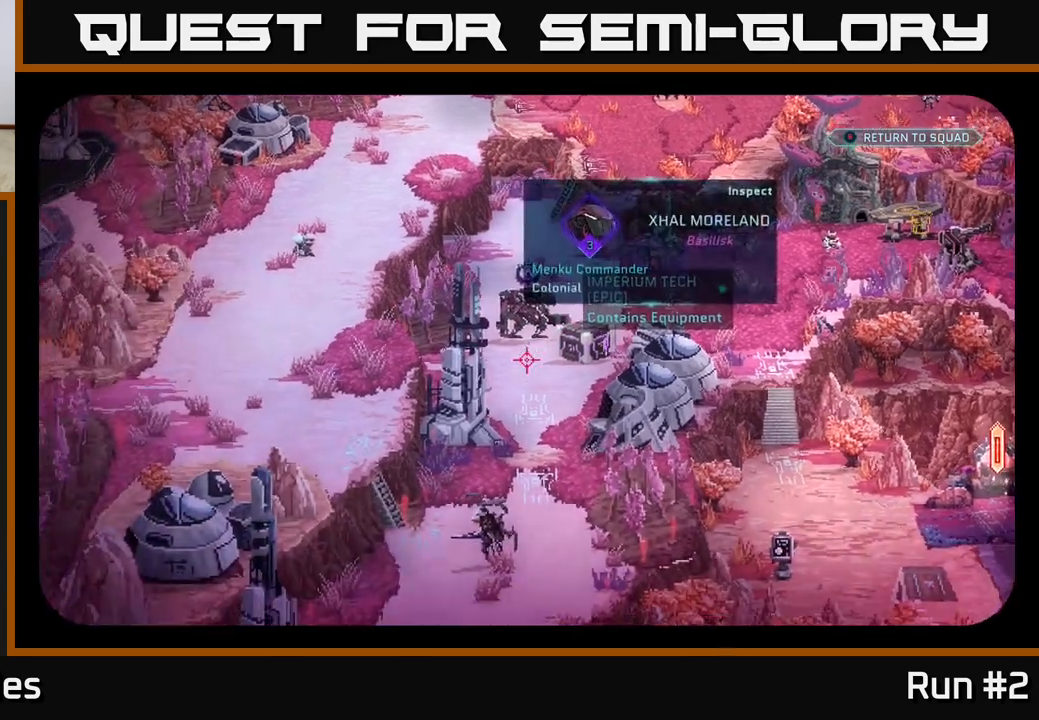
{"buttons": [], "left_stick": "center", "right_stick": "center", "events": [[500, "right_stick", "center"]]}
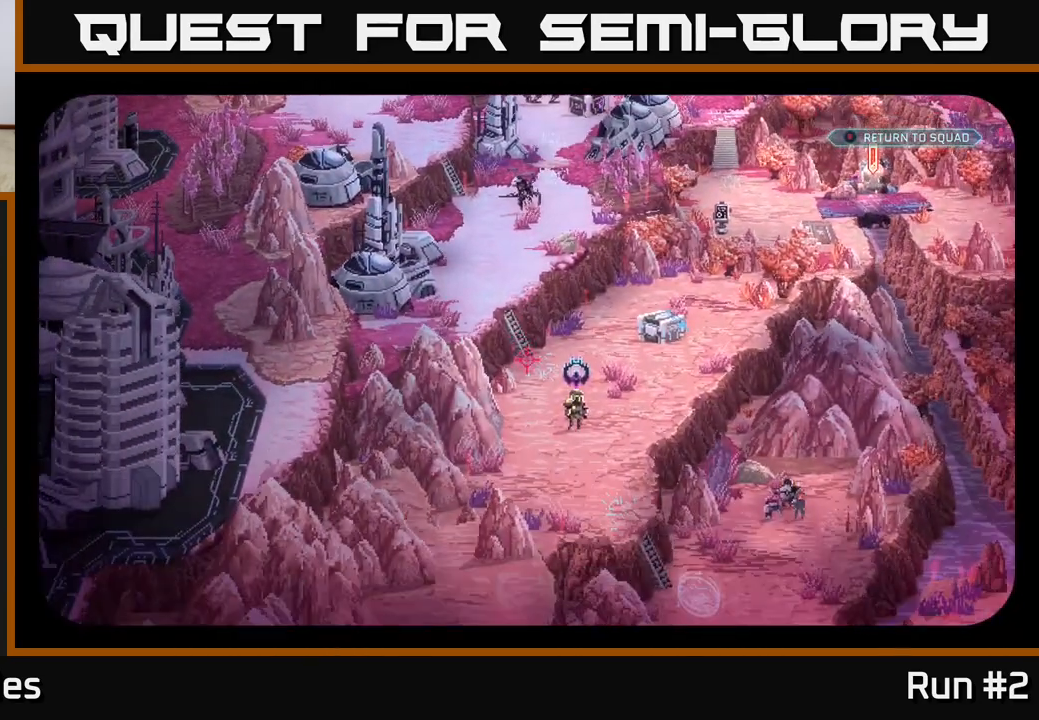
{"buttons": [], "left_stick": "center", "right_stick": "center", "events": []}
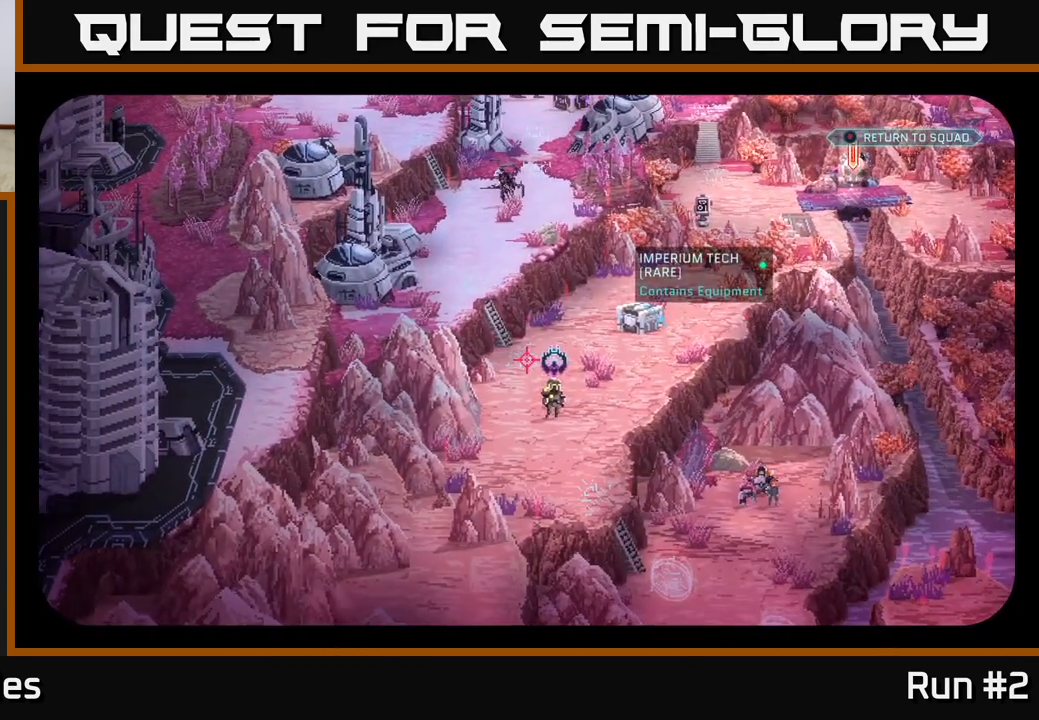
{"buttons": [], "left_stick": "center", "right_stick": "down", "events": [[17, "right_stick", "right"], [300, "right_stick", "down-right"], [467, "right_stick", "down"]]}
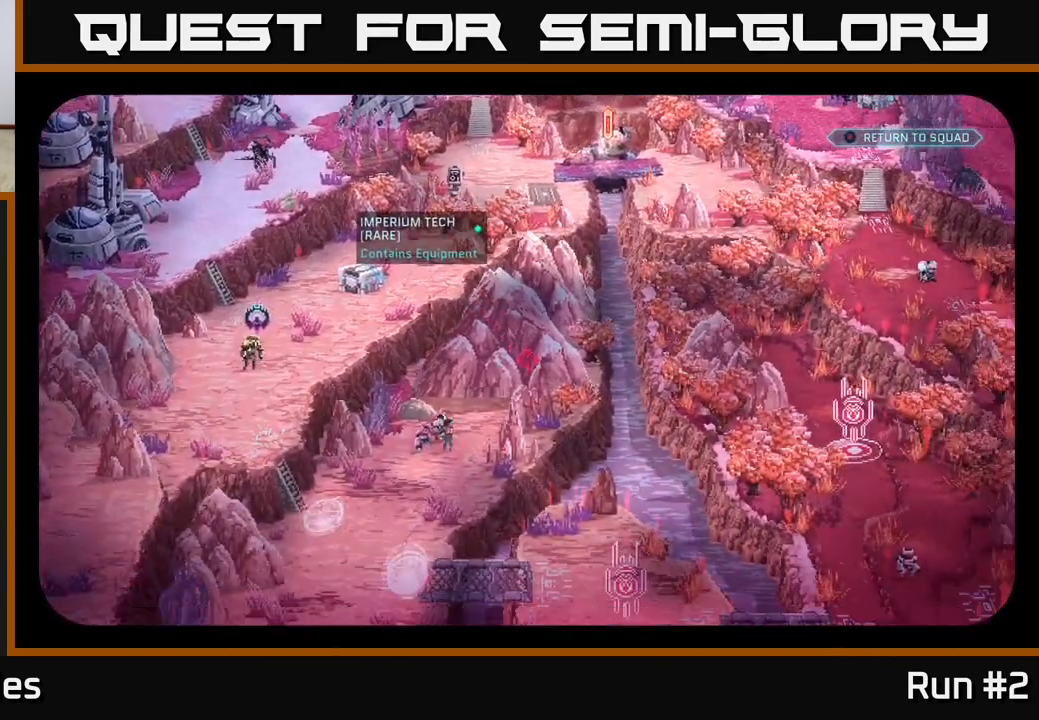
{"buttons": [], "left_stick": "center", "right_stick": "center", "events": [[267, "right_stick", "center"]]}
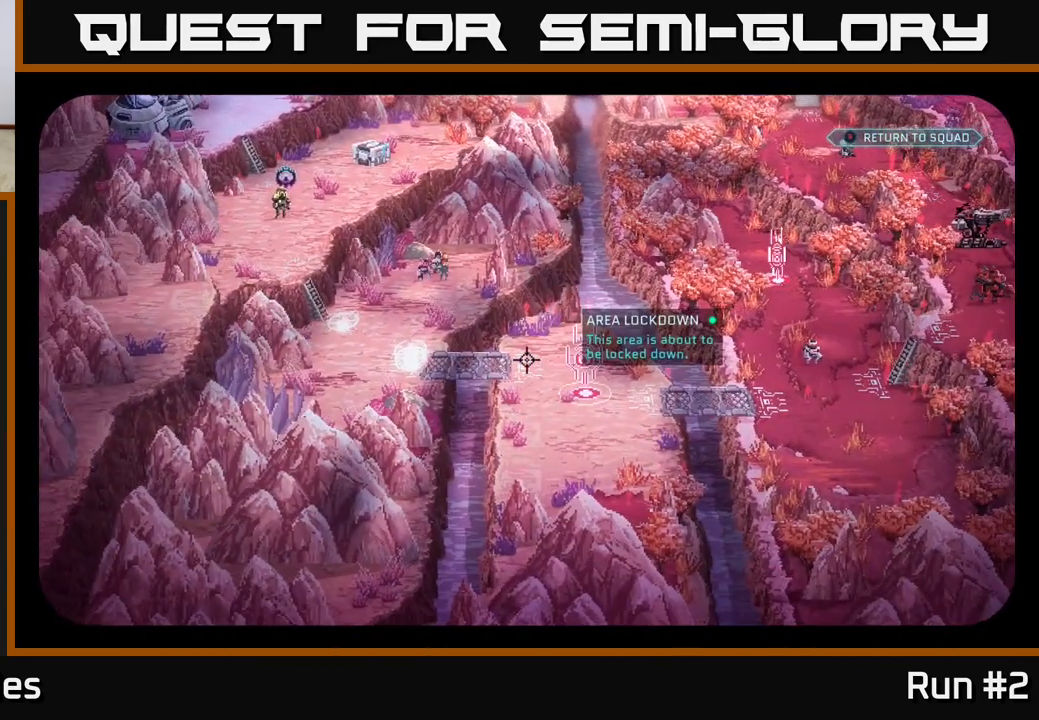
{"buttons": [], "left_stick": "center", "right_stick": "right", "events": [[317, "right_stick", "right"]]}
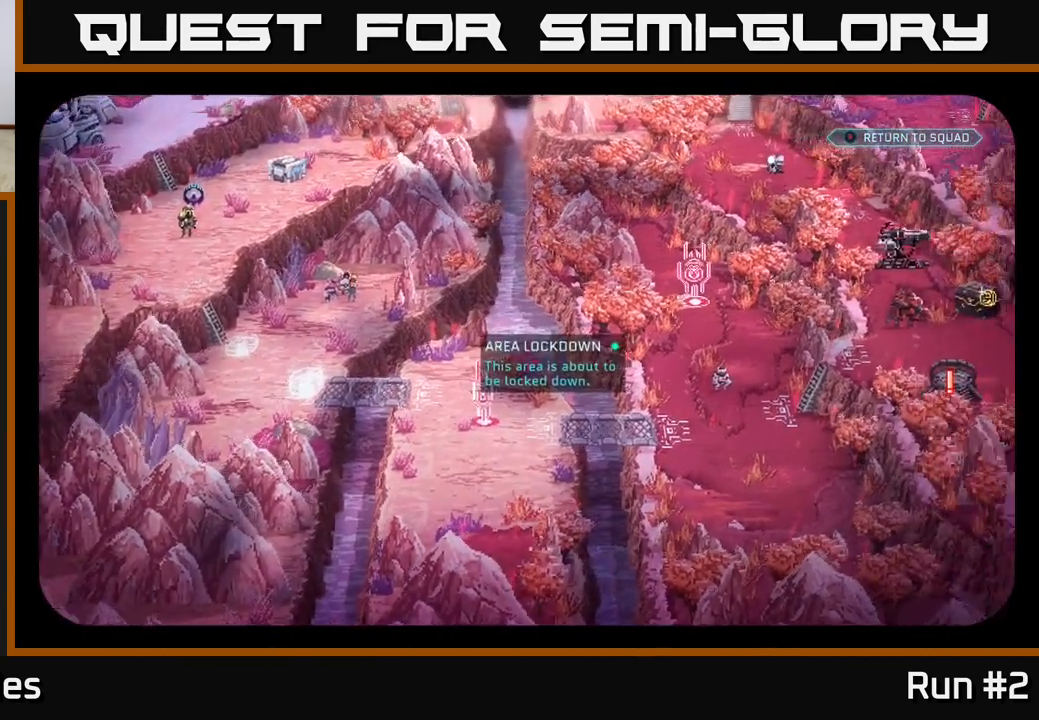
{"buttons": [], "left_stick": "center", "right_stick": "center", "events": [[83, "right_stick", "center"]]}